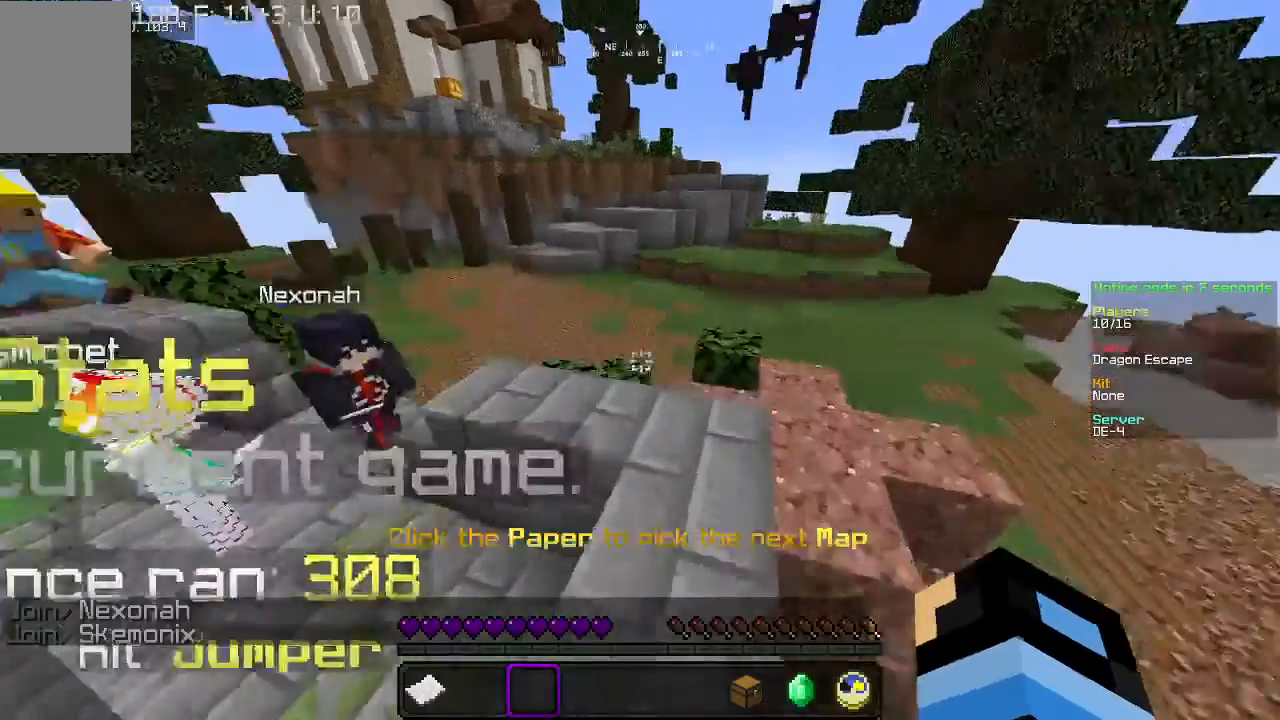
Gameplay with keyboard and mouse; each line is a JSON object with the keys and mouse buttons held at the frame after it. "events" lists presses ("down") and releases ("up") of "a", "d", "s", "w", "mouse_left" and "mouse_right" between this image and that frame as [ms after this image, input, new state], when the widget could be followed in between. "mouse_left", "mouse_right" = the "left", "right" buttons of the "mouse" list. No other keys are recorded. Fast repeated clicks can show as one long hold. Mouse movement is not recorded.
{"keys": ["w"], "mouse": [], "events": [[33, "d", "down"], [333, "d", "up"]]}
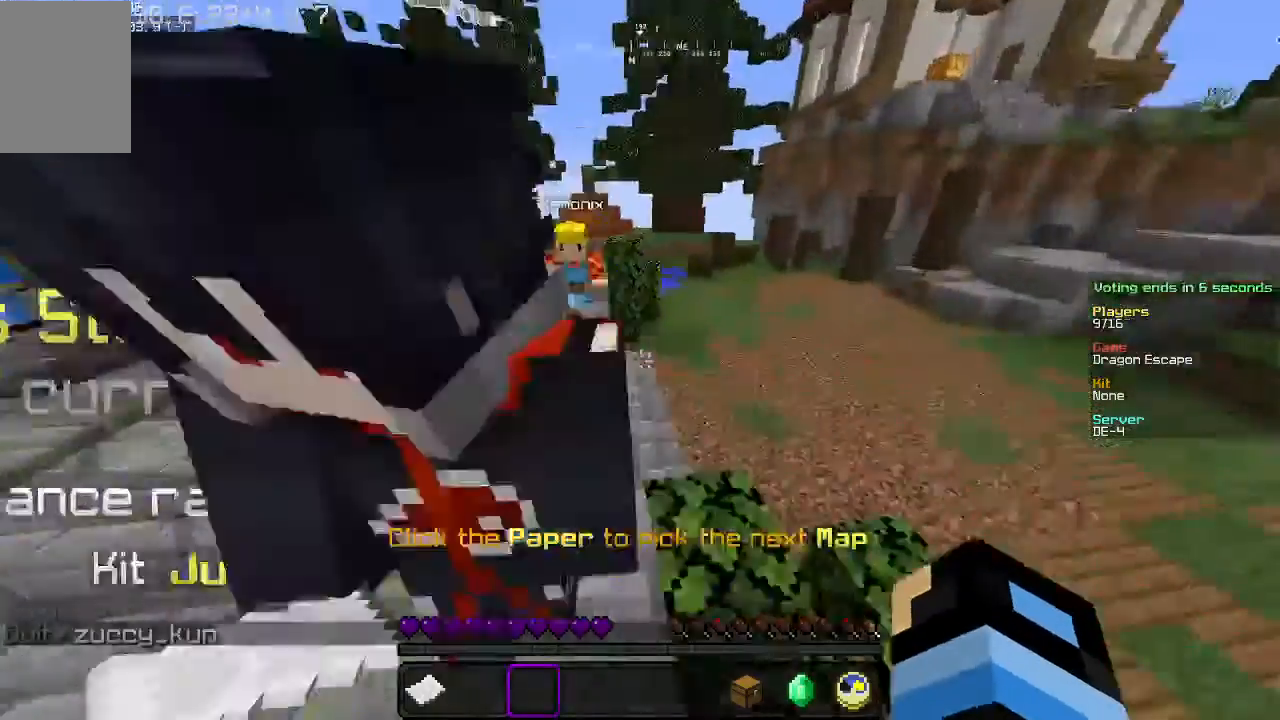
{"keys": ["w"], "mouse": [], "events": []}
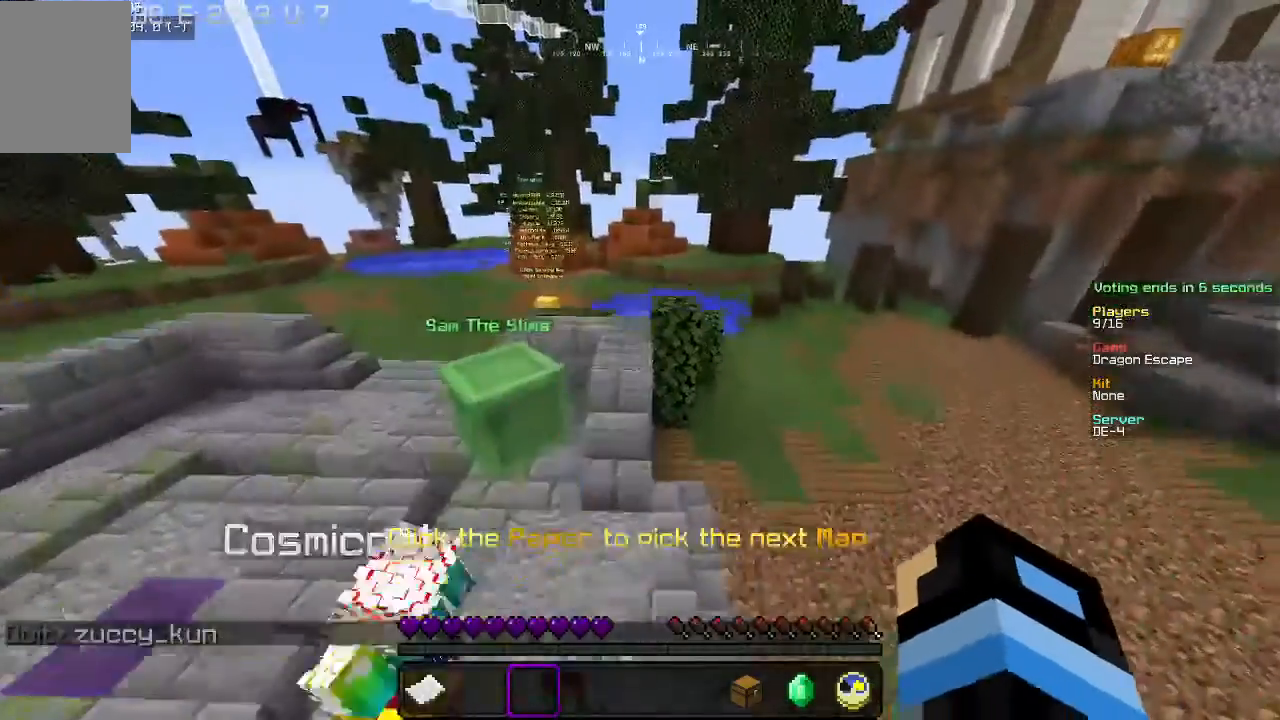
{"keys": ["w"], "mouse": [], "events": []}
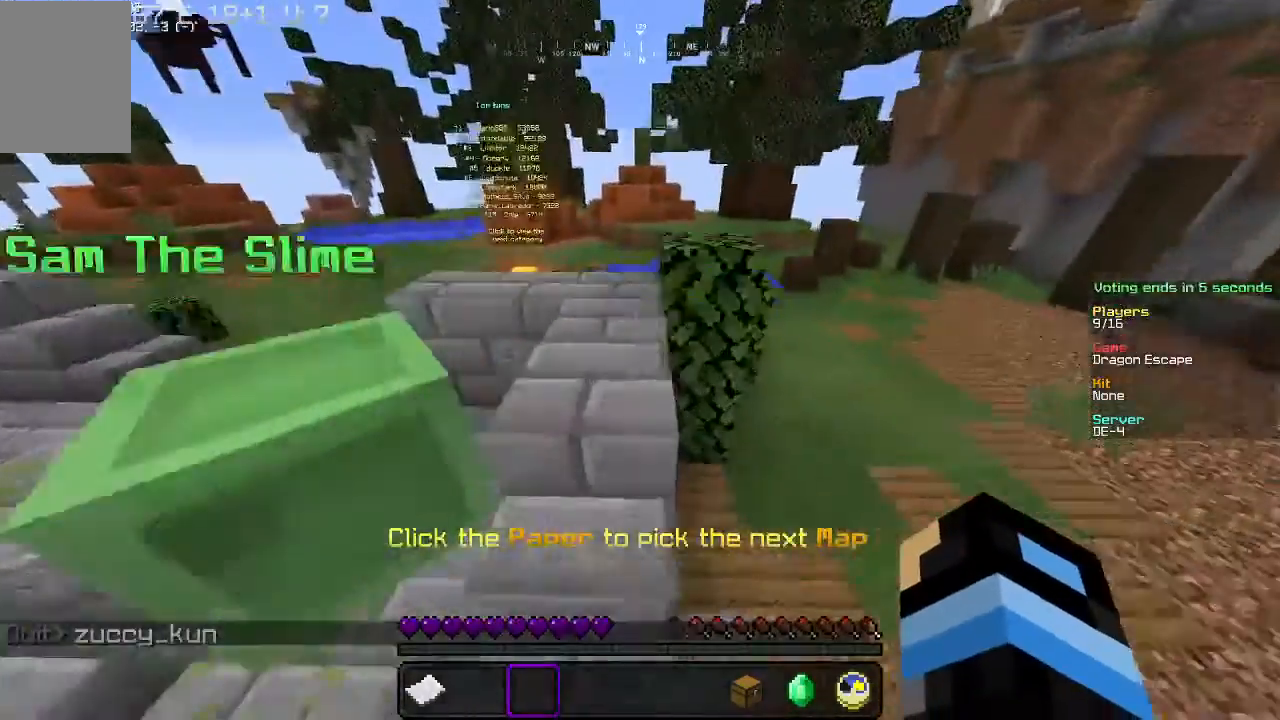
{"keys": ["w"], "mouse": [], "events": []}
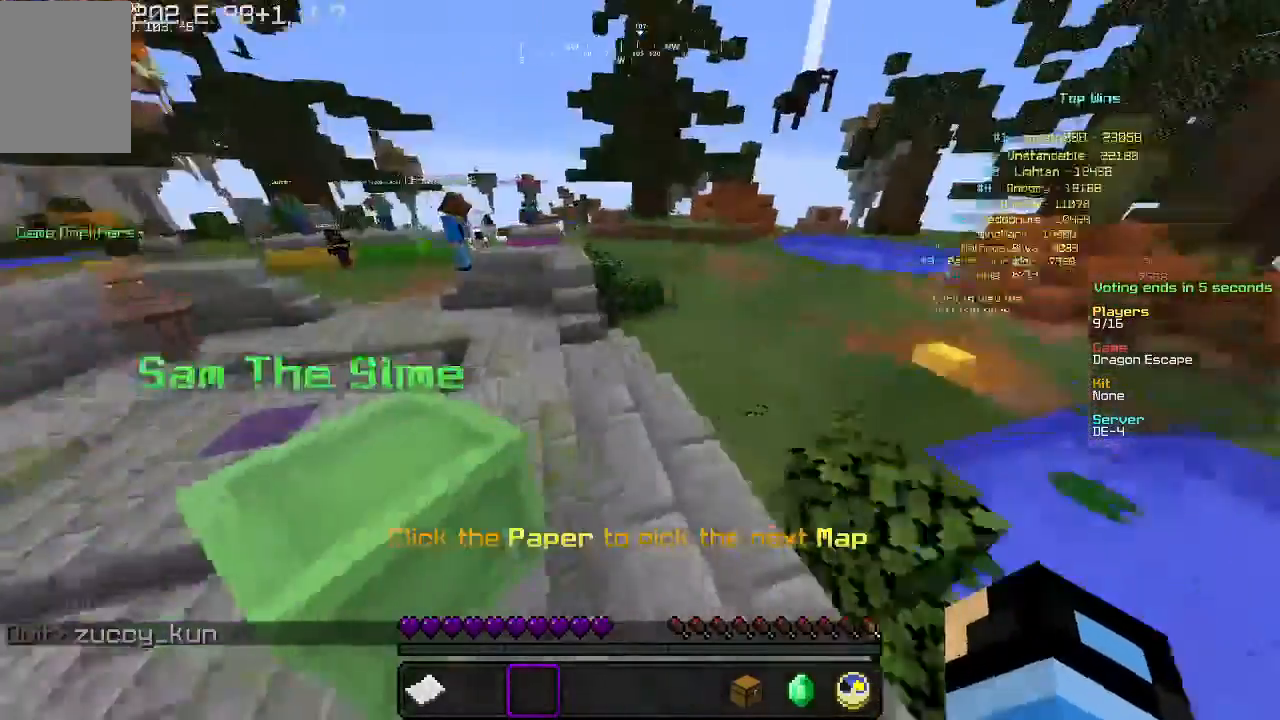
{"keys": ["w"], "mouse": [], "events": []}
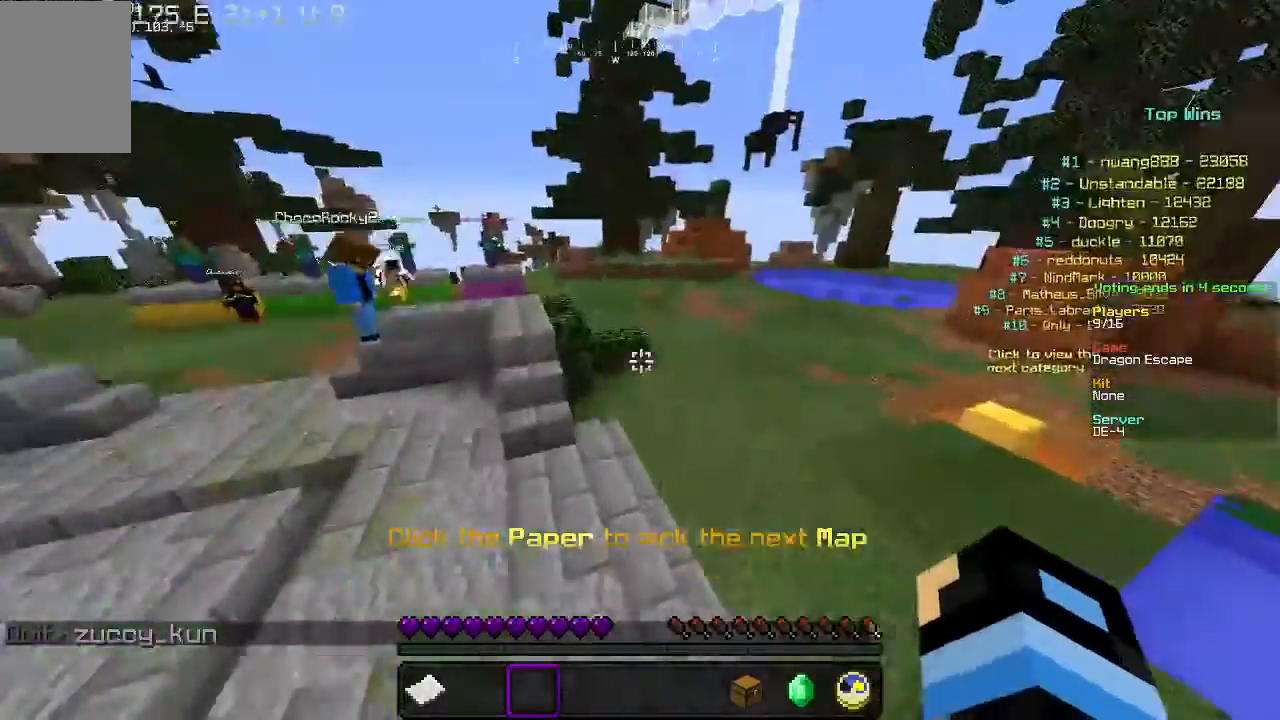
{"keys": ["w"], "mouse": [], "events": [[133, "a", "down"], [300, "a", "up"]]}
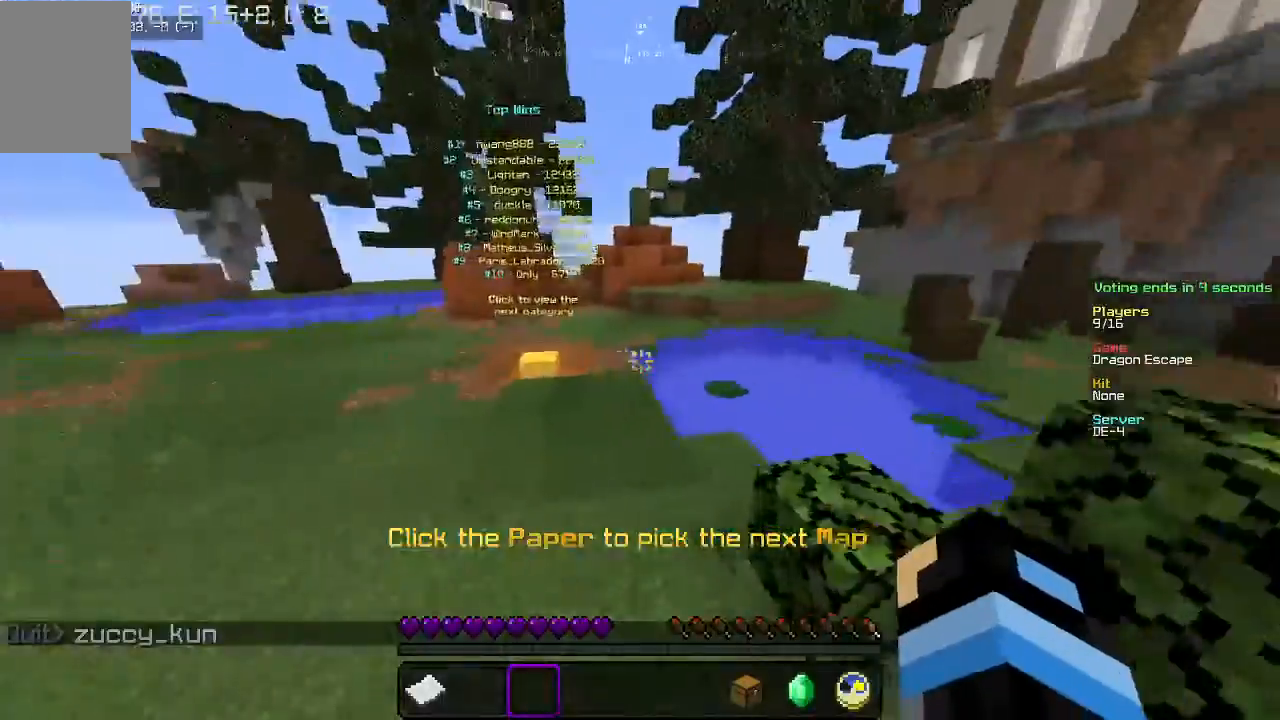
{"keys": ["a", "w"], "mouse": ["right"], "events": [[200, "mouse_left", "down"], [233, "d", "down"], [233, "mouse_right", "down"], [333, "mouse_left", "up"], [467, "a", "down"], [467, "d", "up"]]}
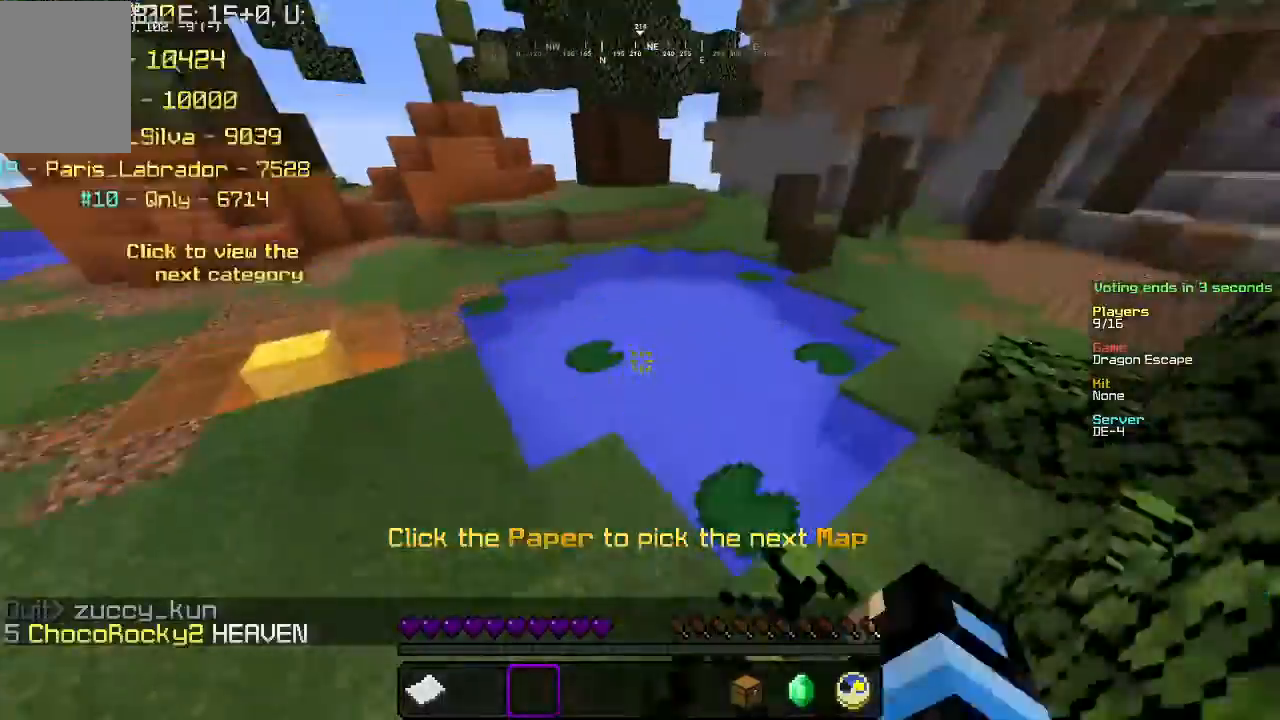
{"keys": ["w"], "mouse": [], "events": [[100, "mouse_right", "up"], [367, "a", "up"]]}
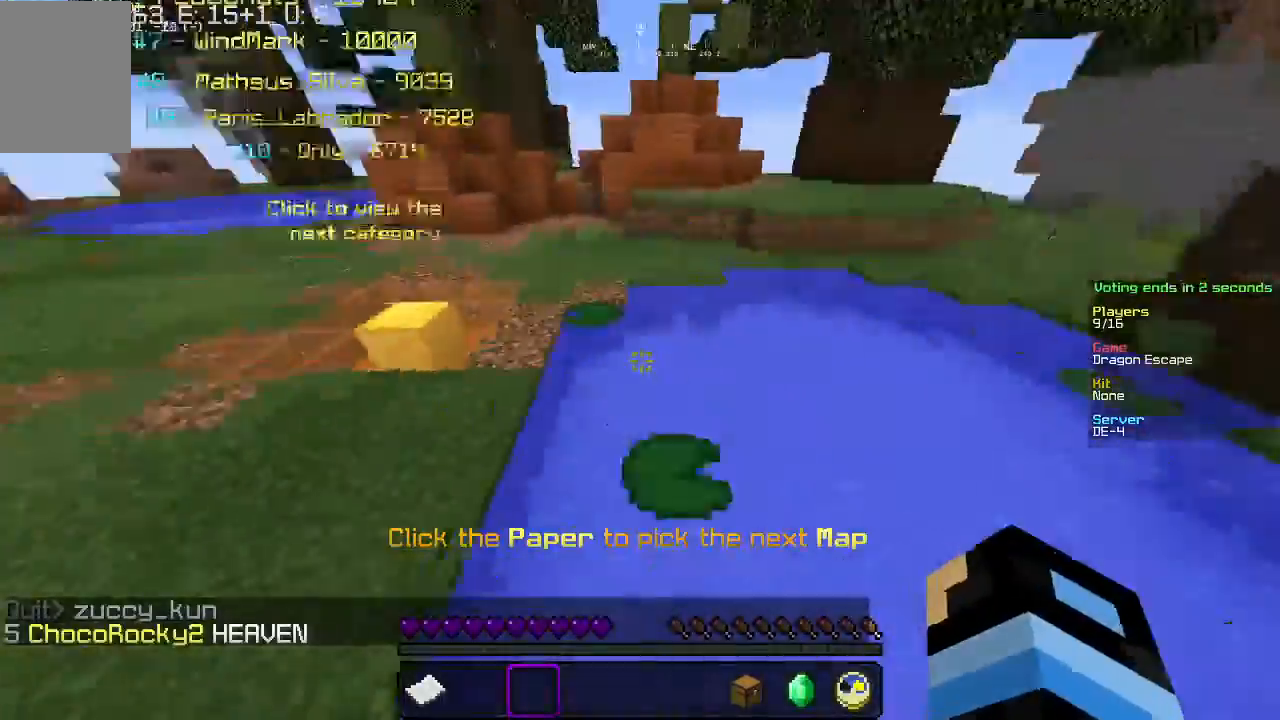
{"keys": ["w"], "mouse": [], "events": [[133, "a", "down"], [400, "a", "up"]]}
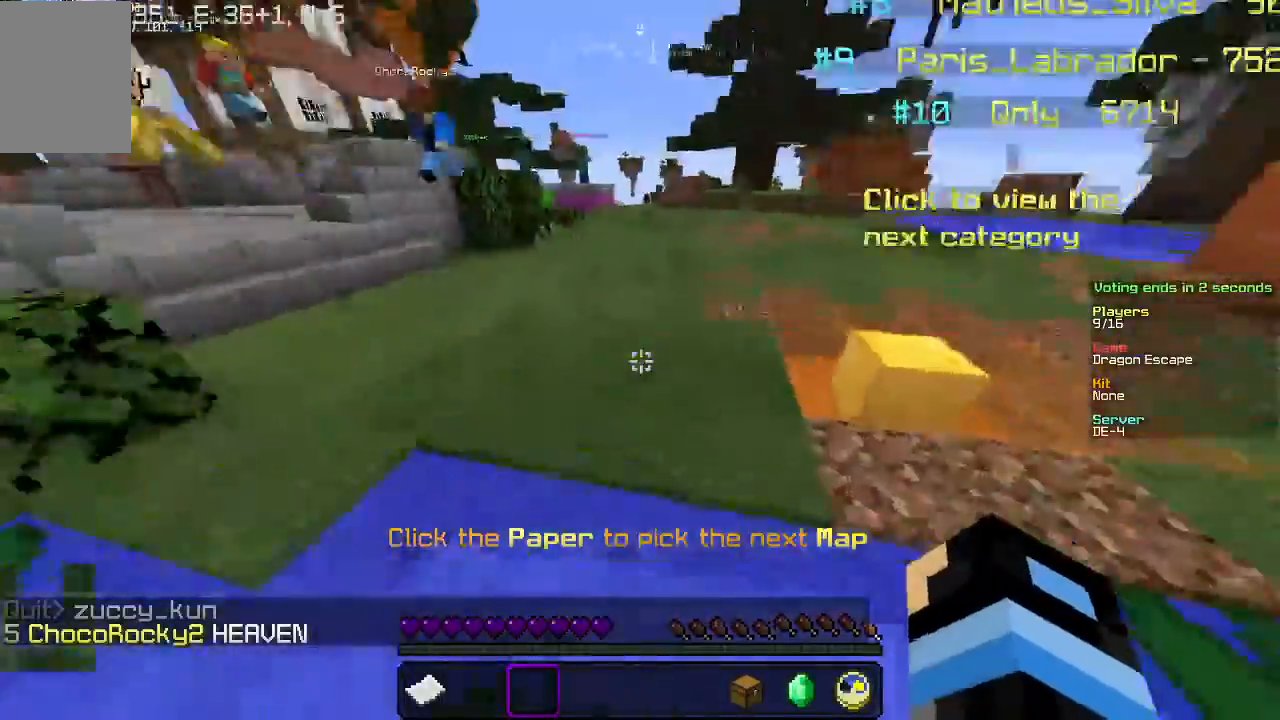
{"keys": ["w"], "mouse": [], "events": []}
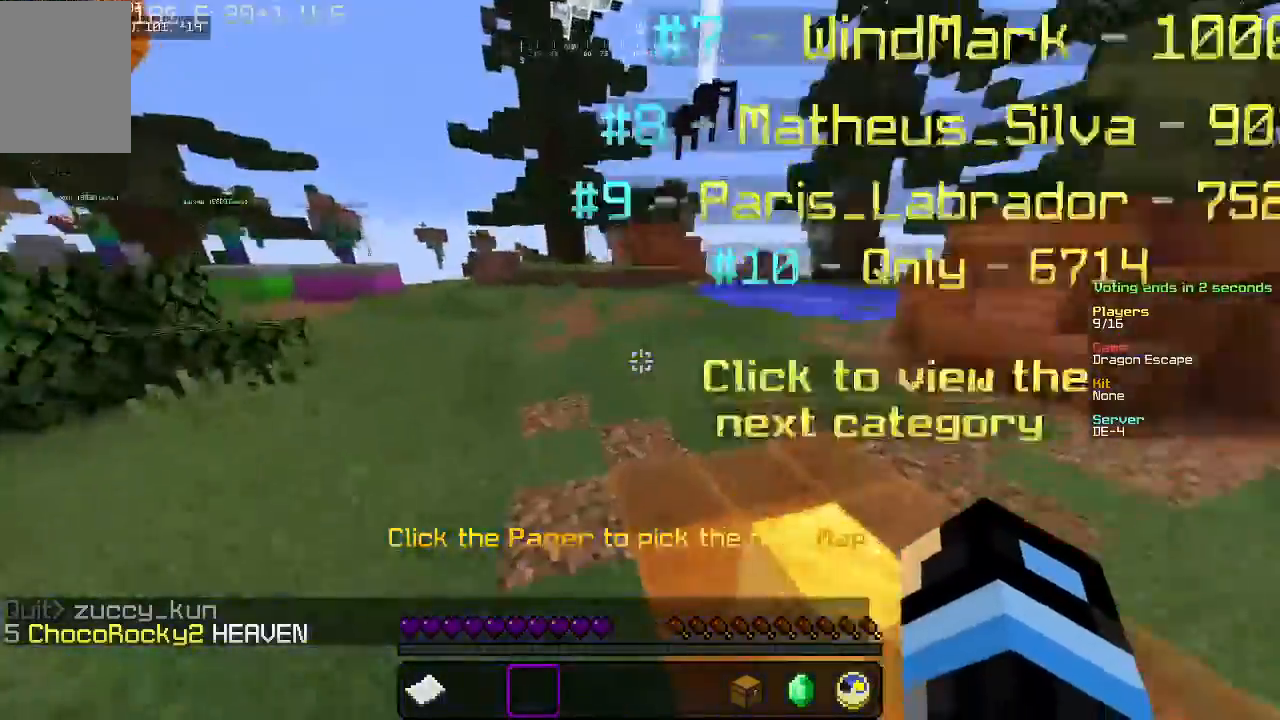
{"keys": ["a", "w"], "mouse": [], "events": [[233, "a", "down"]]}
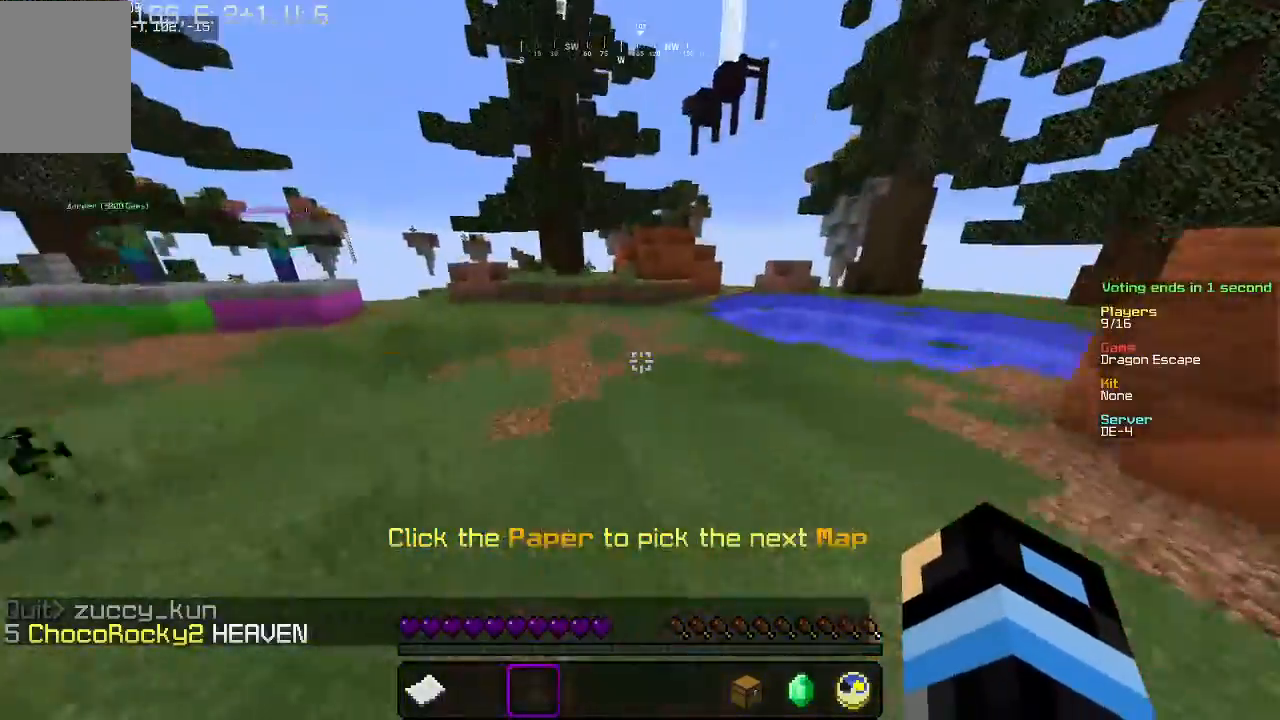
{"keys": ["a", "w"], "mouse": [], "events": []}
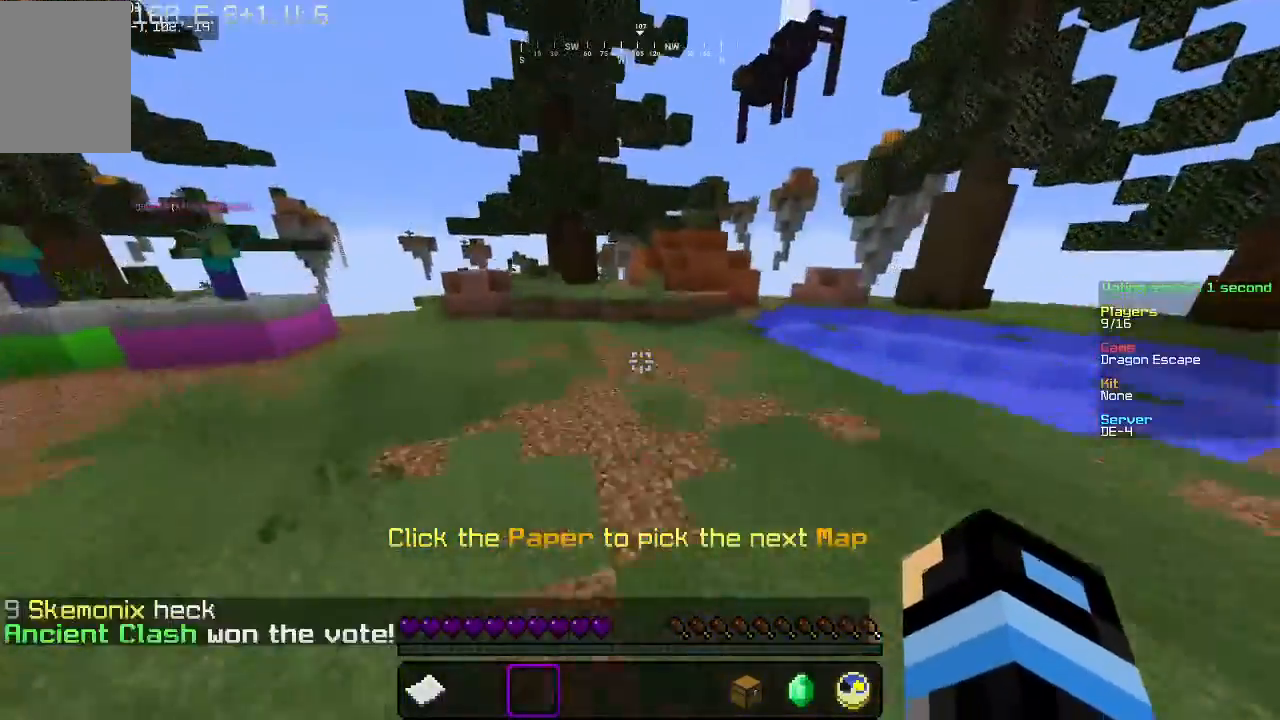
{"keys": ["w"], "mouse": [], "events": [[333, "a", "up"]]}
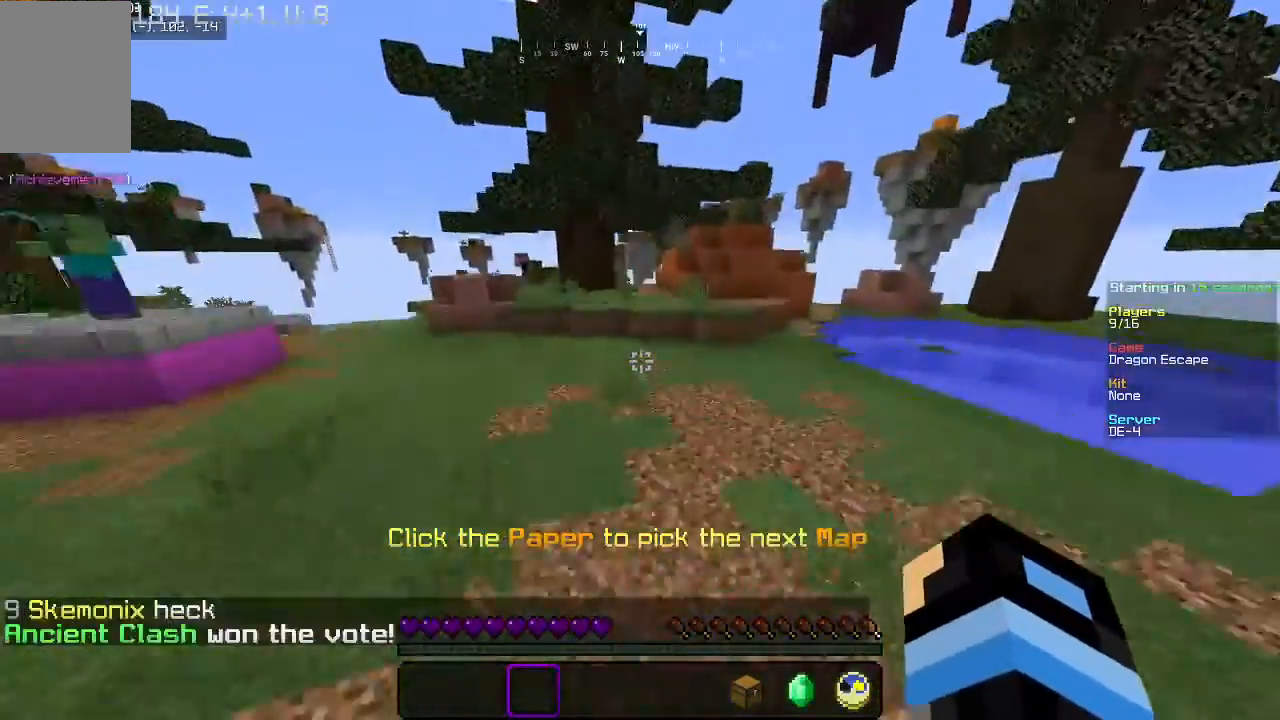
{"keys": ["w"], "mouse": [], "events": []}
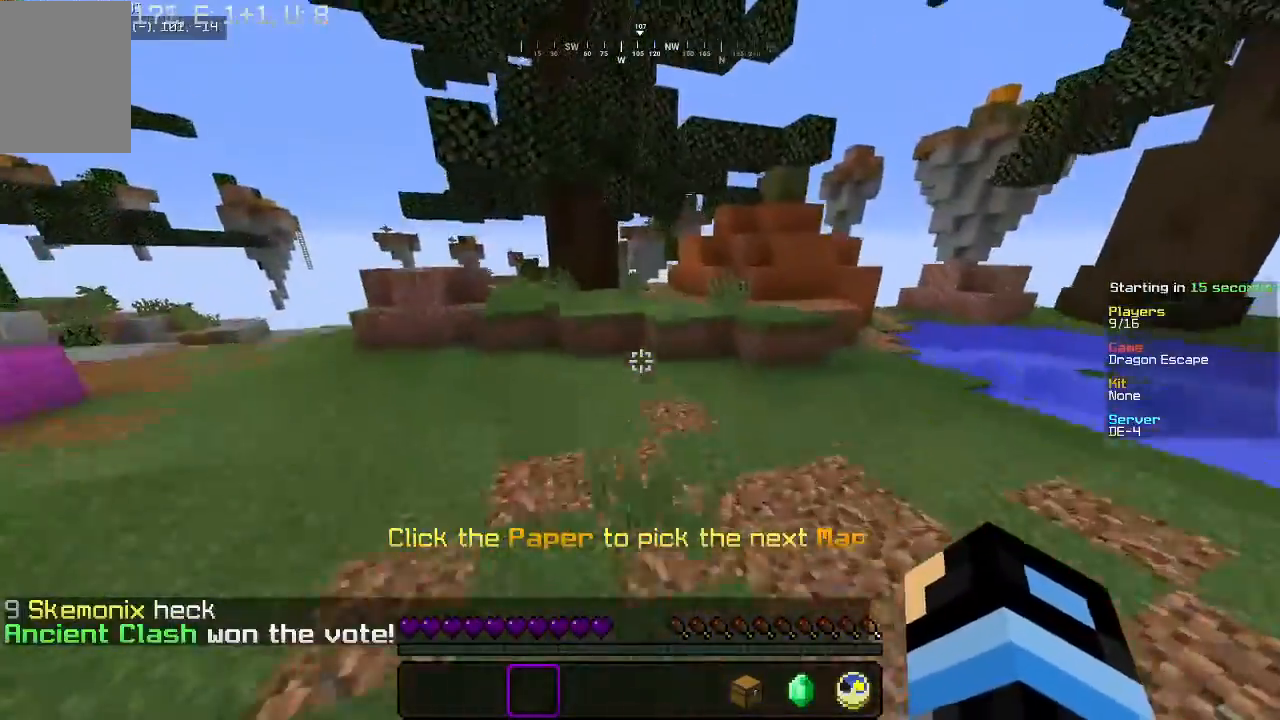
{"keys": ["w"], "mouse": [], "events": []}
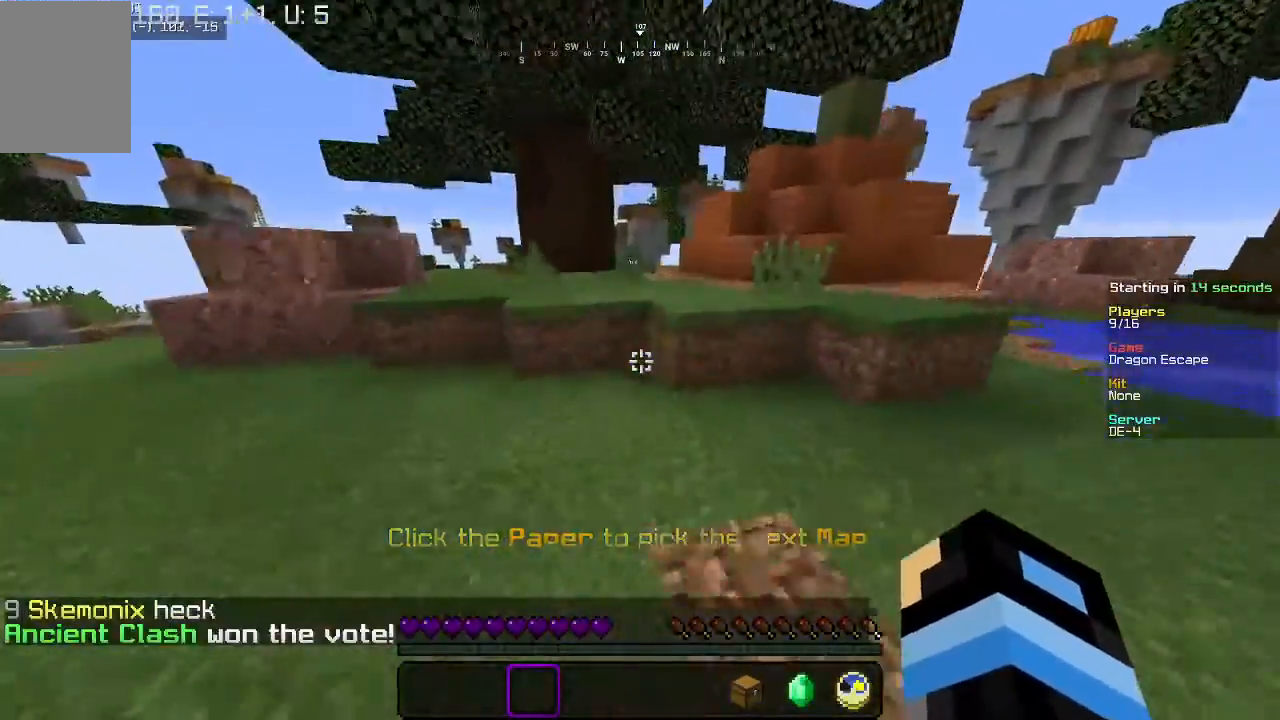
{"keys": ["w"], "mouse": [], "events": [[33, "d", "down"], [233, "d", "up"]]}
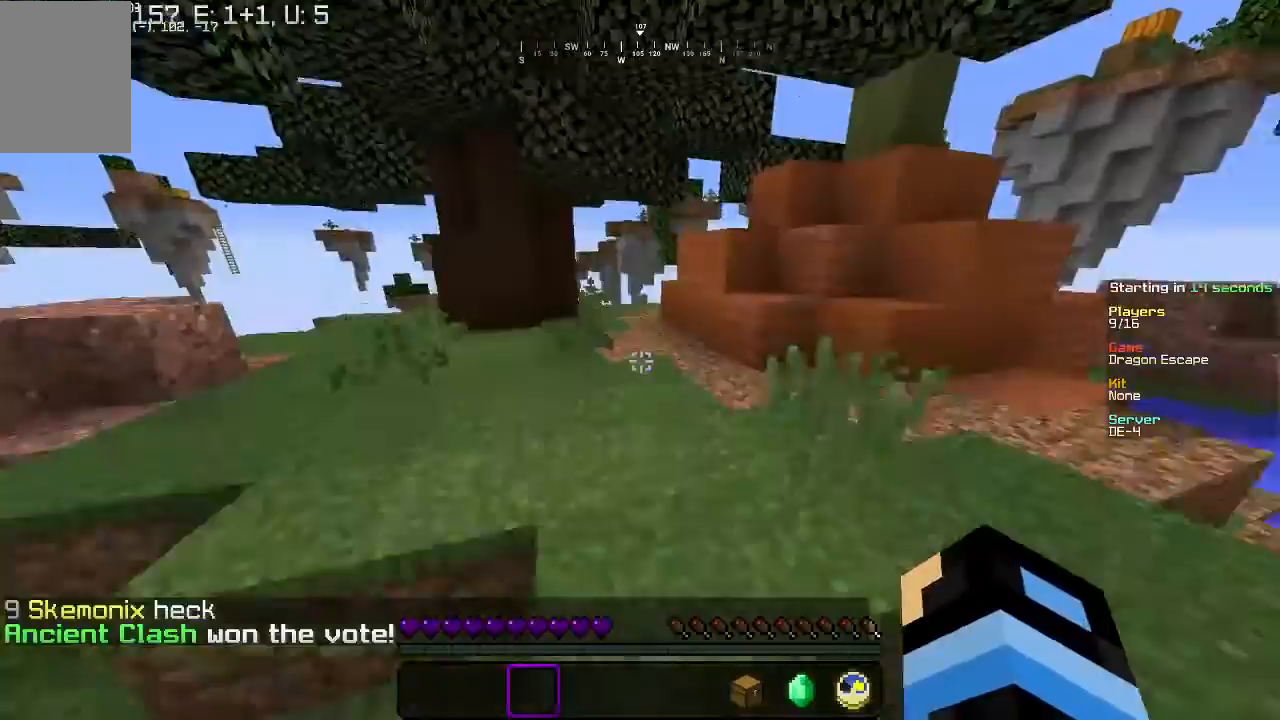
{"keys": ["d", "w"], "mouse": [], "events": [[133, "d", "down"]]}
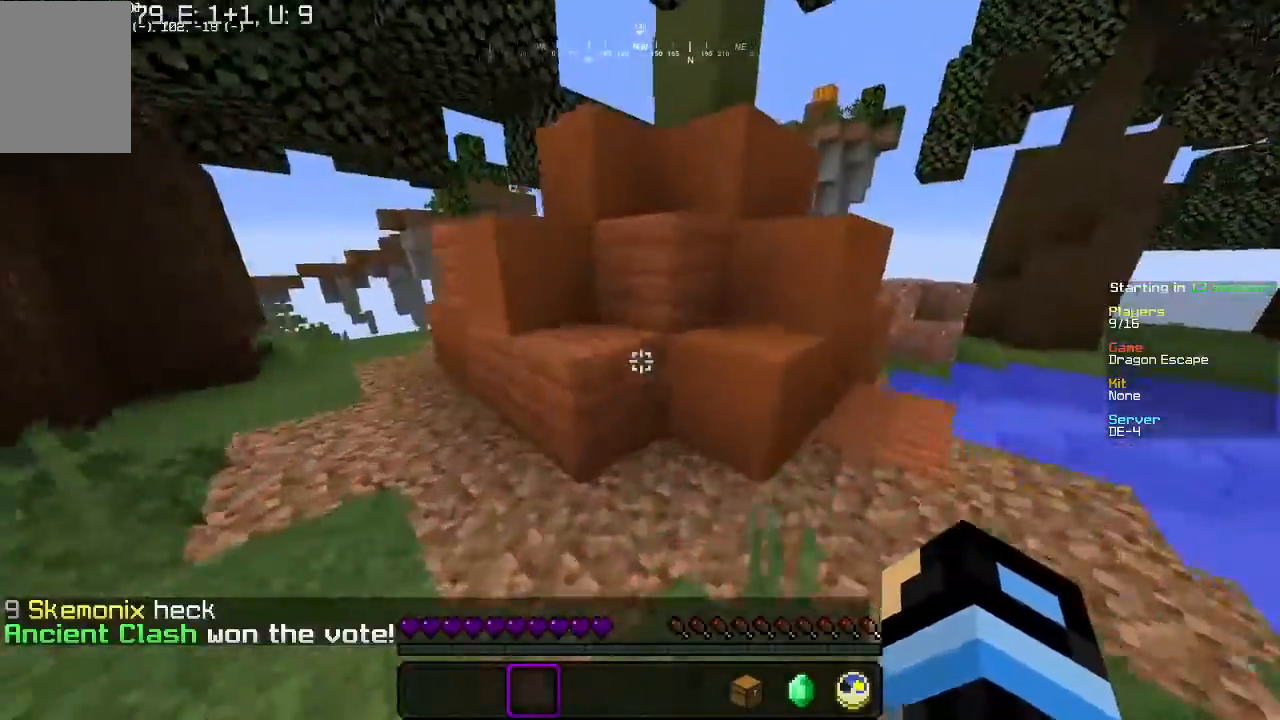
{"keys": ["d"], "mouse": [], "events": [[67, "d", "up"], [233, "d", "down"], [367, "w", "up"]]}
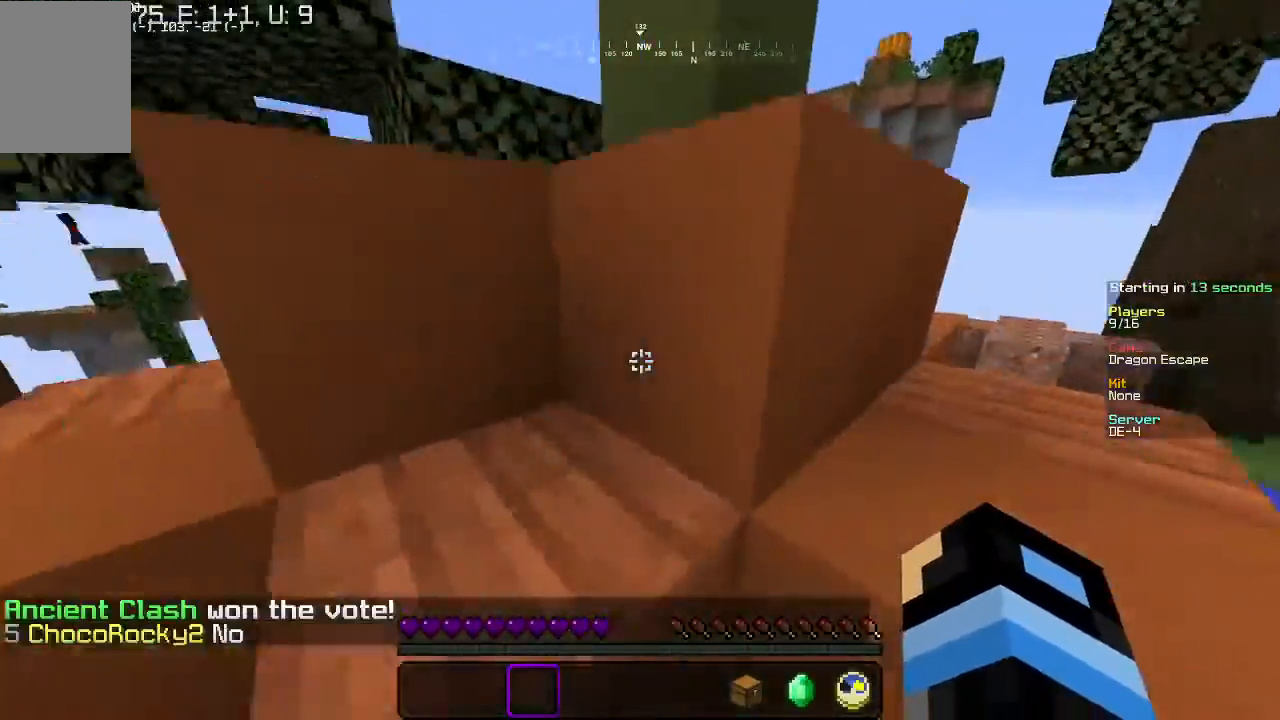
{"keys": ["d", "w"], "mouse": [], "events": [[33, "w", "down"]]}
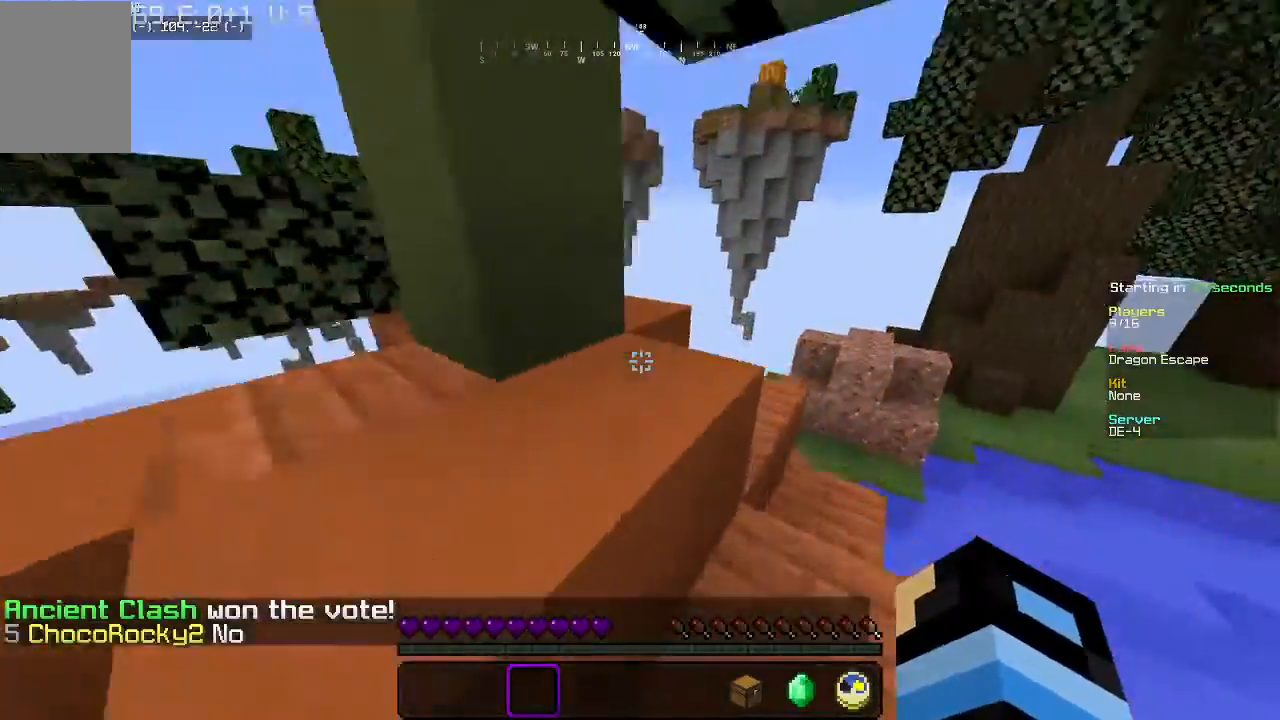
{"keys": ["w"], "mouse": [], "events": [[300, "d", "up"]]}
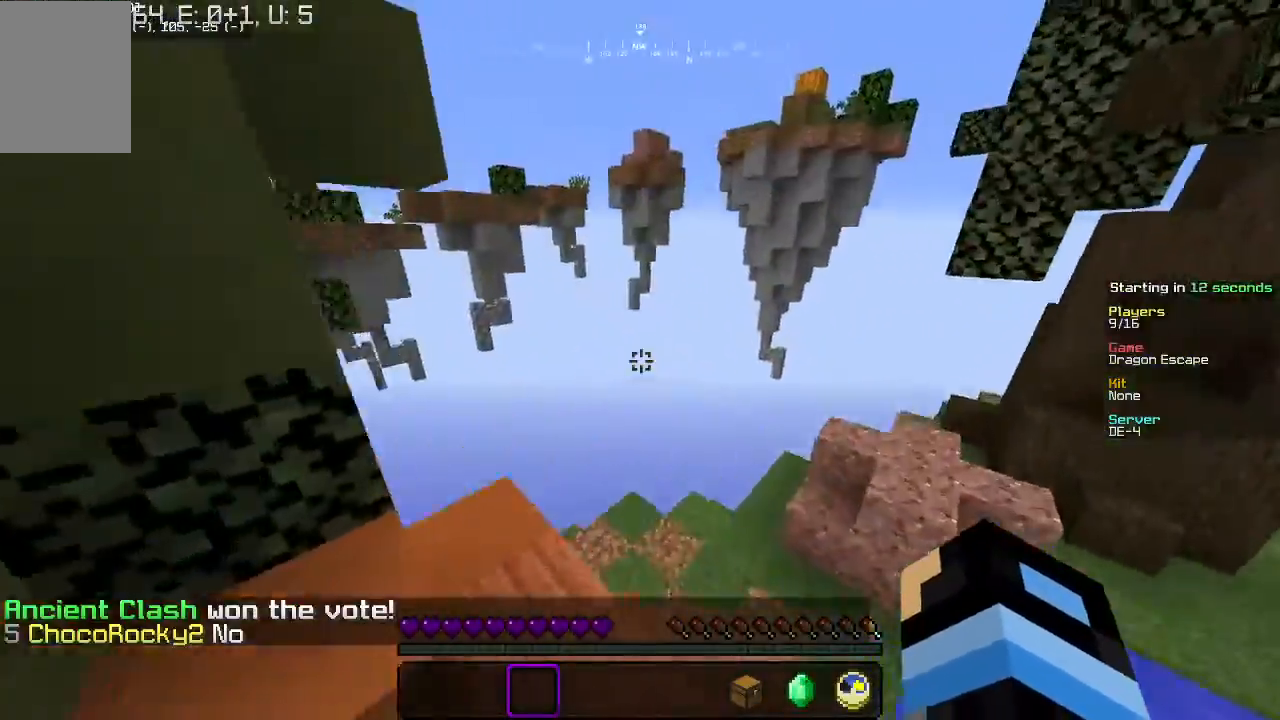
{"keys": ["a", "w"], "mouse": [], "events": [[100, "a", "down"]]}